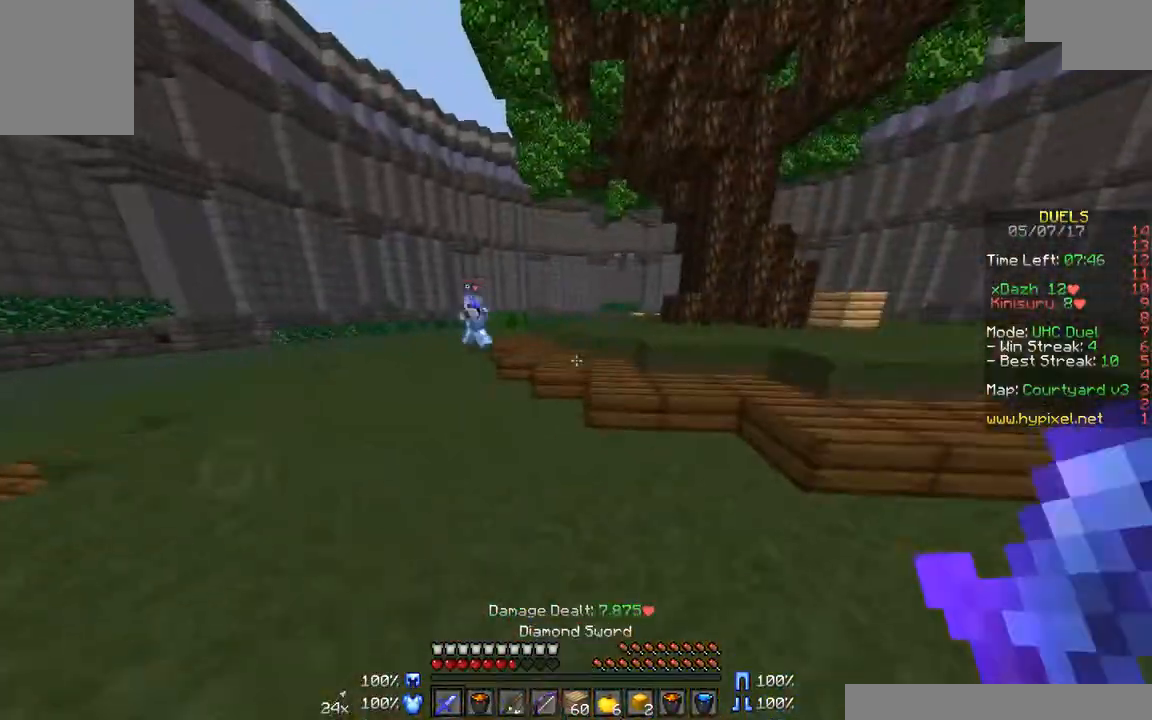
Gameplay with keyboard and mouse; each line is a JSON object with the keys and mouse buttons held at the frame after it. "events" lists presses ("down") and releases ("up") of "a", "d", "s", "w", "mouse_left" and "mouse_right" between this image and that frame as [ms after this image, input, new state], when the widget could be followed in between. "mouse_left", "mouse_right" = the "left", "right" buttons of the "mouse" list. No other keys are recorded. Fast repeated clicks can show as one long hold. Mouse movement is not recorded.
{"keys": ["d", "w"], "mouse": ["left"], "events": [[100, "d", "up"], [383, "mouse_right", "down"], [450, "d", "down"], [450, "mouse_right", "up"], [483, "mouse_left", "down"]]}
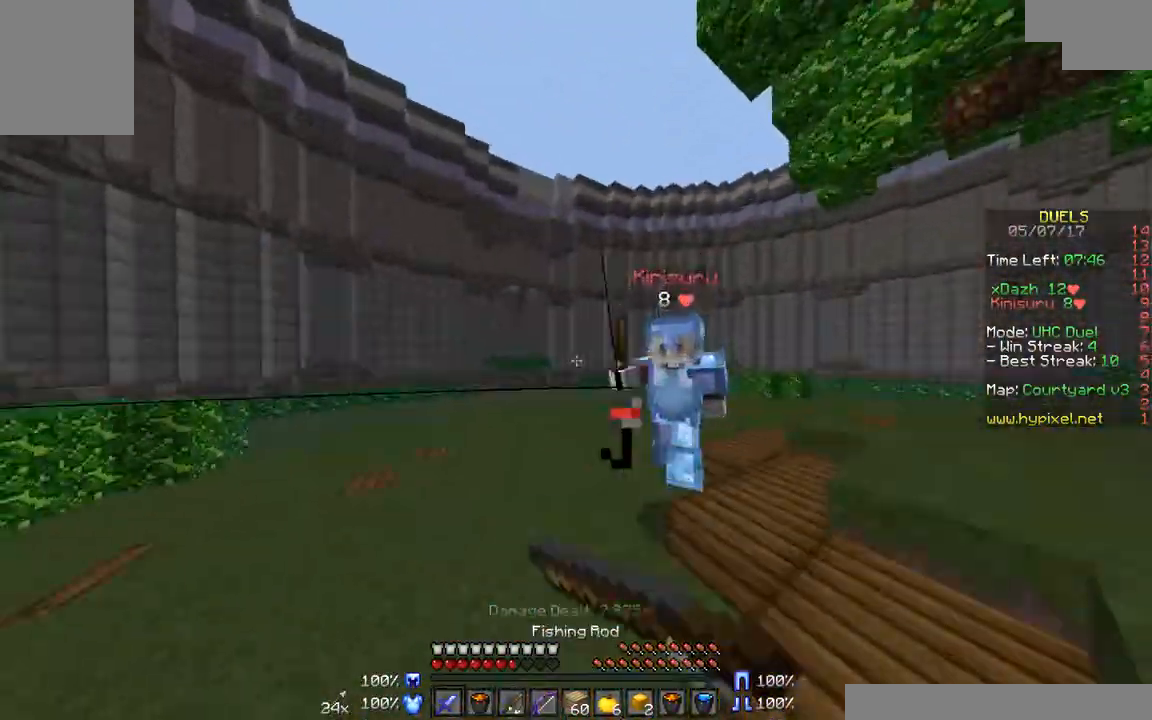
{"keys": ["a"], "mouse": ["left"], "events": [[100, "mouse_left", "up"], [133, "mouse_left", "down"], [250, "mouse_left", "up"], [250, "w", "up"], [283, "mouse_left", "down"], [350, "d", "up"], [400, "a", "down"], [400, "mouse_left", "up"], [433, "mouse_left", "down"]]}
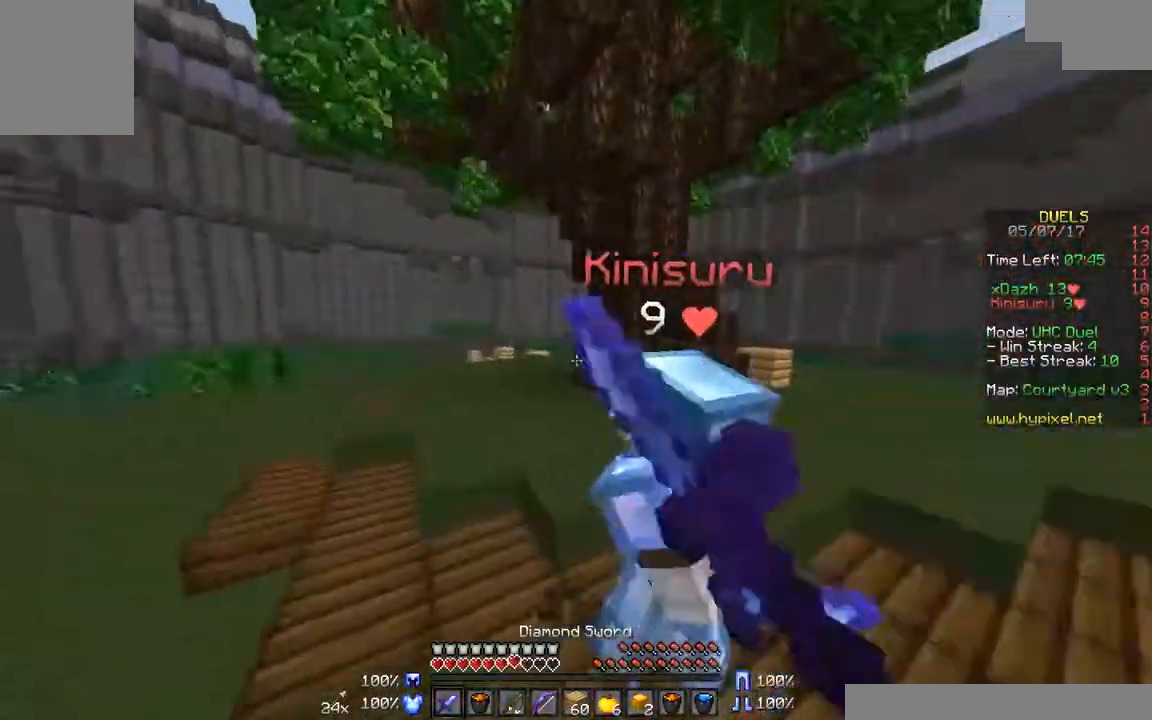
{"keys": ["a", "w"], "mouse": [], "events": [[33, "mouse_left", "up"], [33, "w", "down"], [133, "mouse_left", "down"], [183, "mouse_left", "up"], [283, "mouse_left", "down"], [333, "mouse_left", "up"], [433, "mouse_left", "down"], [483, "mouse_left", "up"]]}
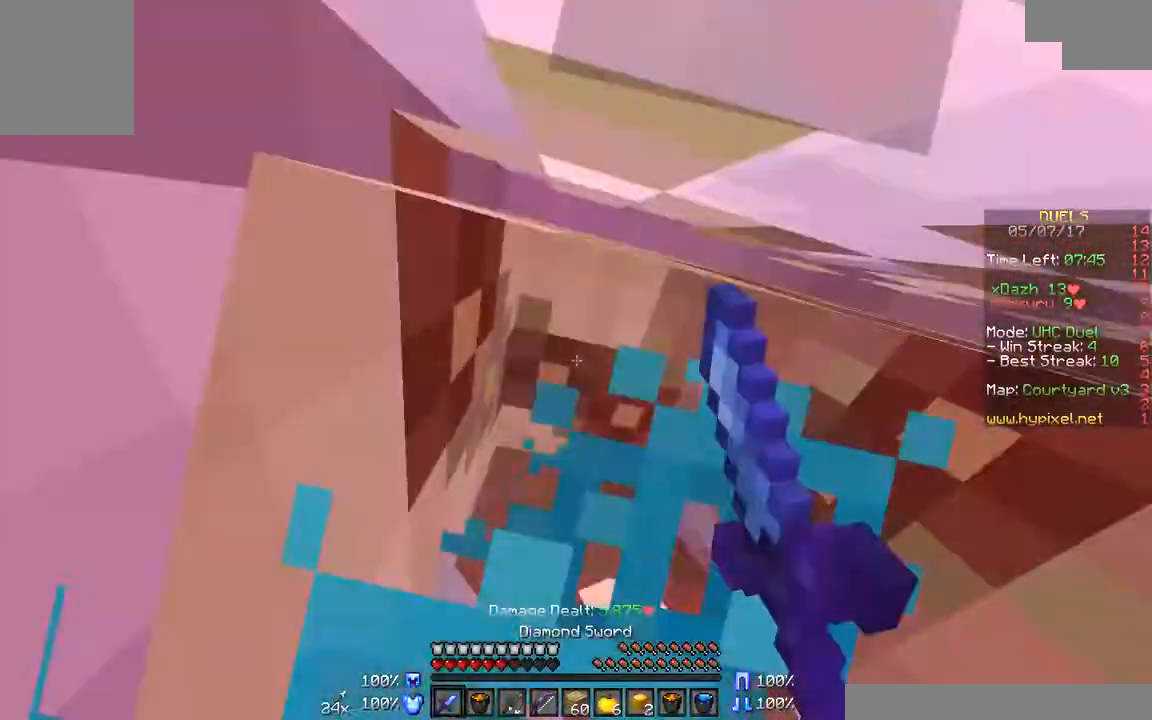
{"keys": ["a"], "mouse": ["left"], "events": [[33, "w", "up"], [83, "mouse_left", "down"], [183, "mouse_left", "up"], [233, "mouse_left", "down"], [333, "mouse_left", "up"], [483, "mouse_left", "down"]]}
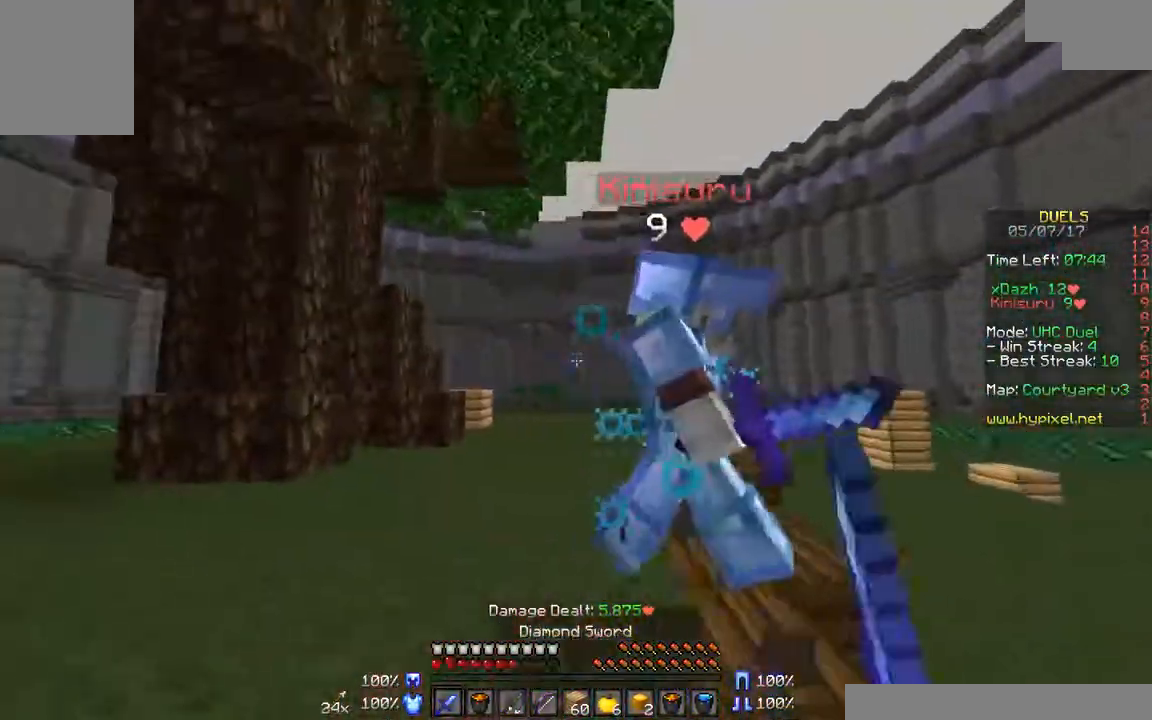
{"keys": ["a", "w"], "mouse": ["left"], "events": [[33, "mouse_left", "up"], [100, "w", "down"], [133, "mouse_left", "down"], [183, "mouse_left", "up"], [317, "mouse_left", "down"], [383, "mouse_left", "up"], [433, "mouse_left", "down"]]}
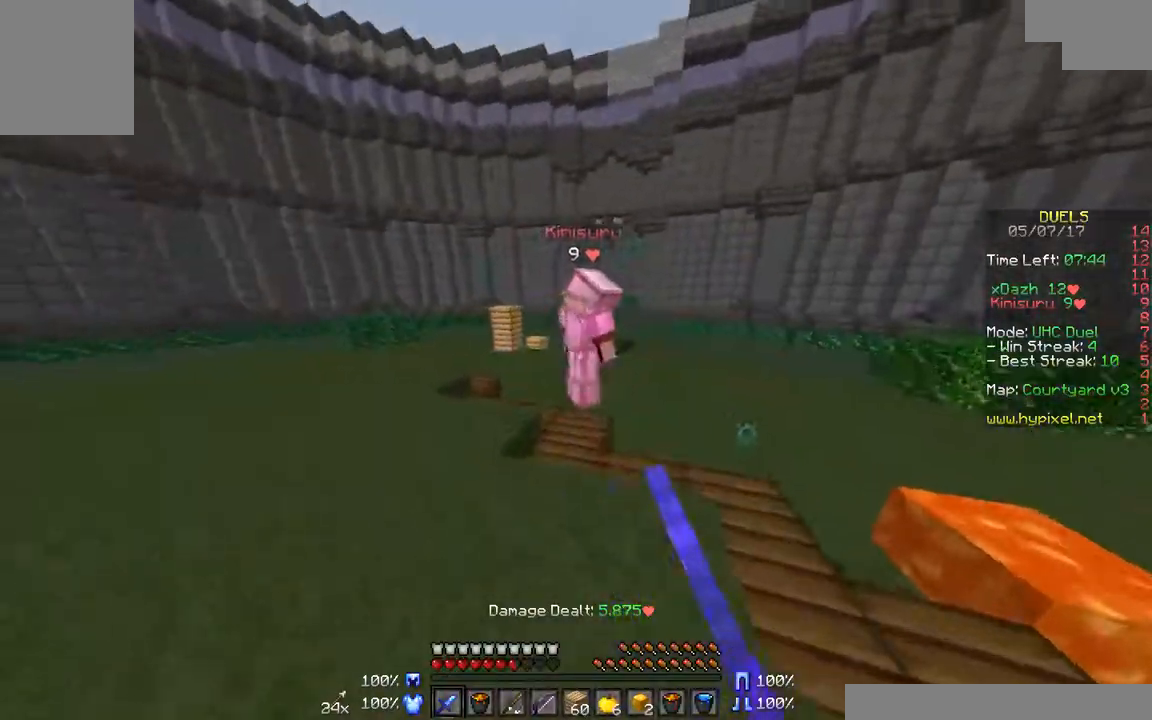
{"keys": [], "mouse": ["left"], "events": [[33, "mouse_left", "up"], [133, "mouse_left", "down"], [233, "mouse_left", "up"], [283, "mouse_left", "down"], [383, "mouse_left", "up"], [433, "a", "up"], [433, "mouse_left", "down"], [433, "w", "up"]]}
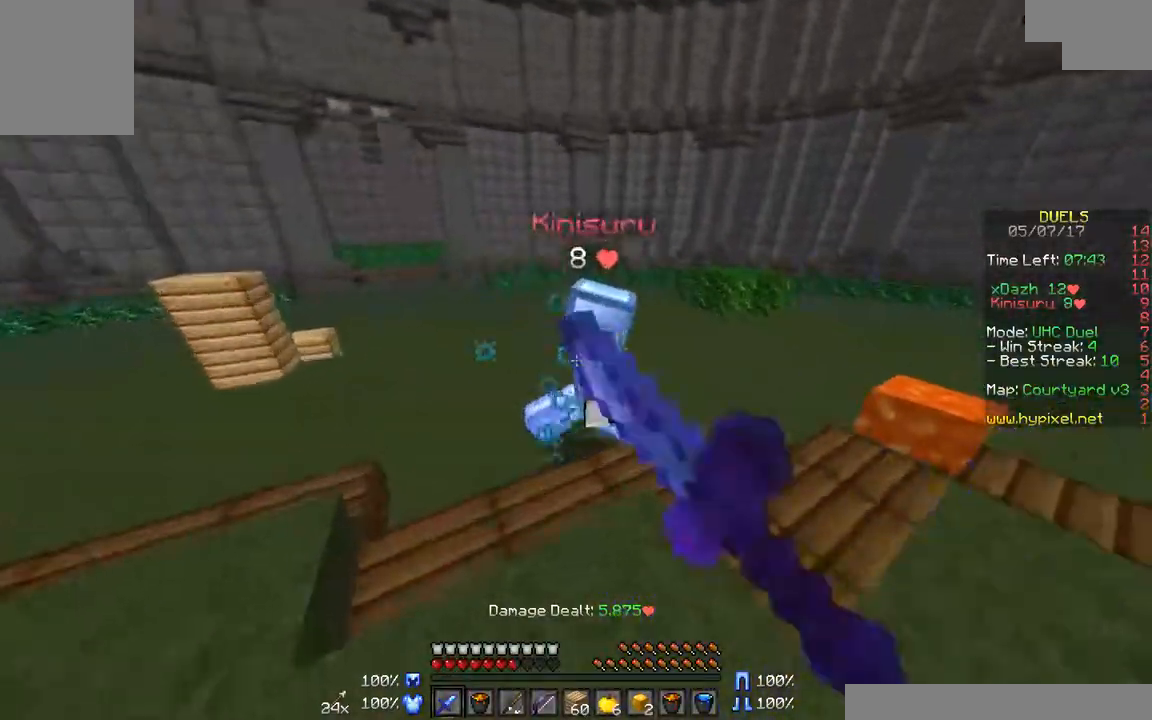
{"keys": ["d", "w"], "mouse": ["left"], "events": [[33, "mouse_left", "up"], [83, "mouse_left", "down"], [133, "a", "down"], [183, "mouse_left", "up"], [233, "mouse_left", "down"], [233, "w", "down"], [283, "a", "up"], [333, "d", "down"], [333, "mouse_left", "up"], [433, "mouse_left", "down"]]}
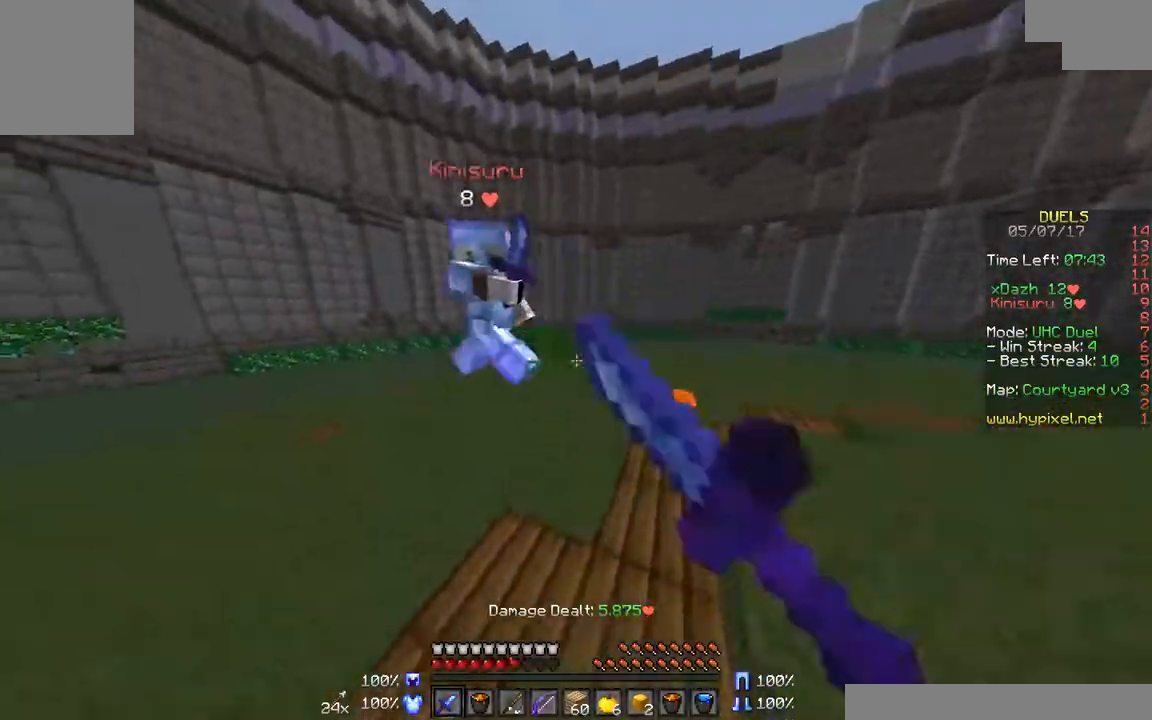
{"keys": ["d", "s"], "mouse": [], "events": [[33, "mouse_left", "up"], [83, "mouse_left", "down"], [250, "w", "up"], [383, "mouse_left", "up"], [383, "s", "down"]]}
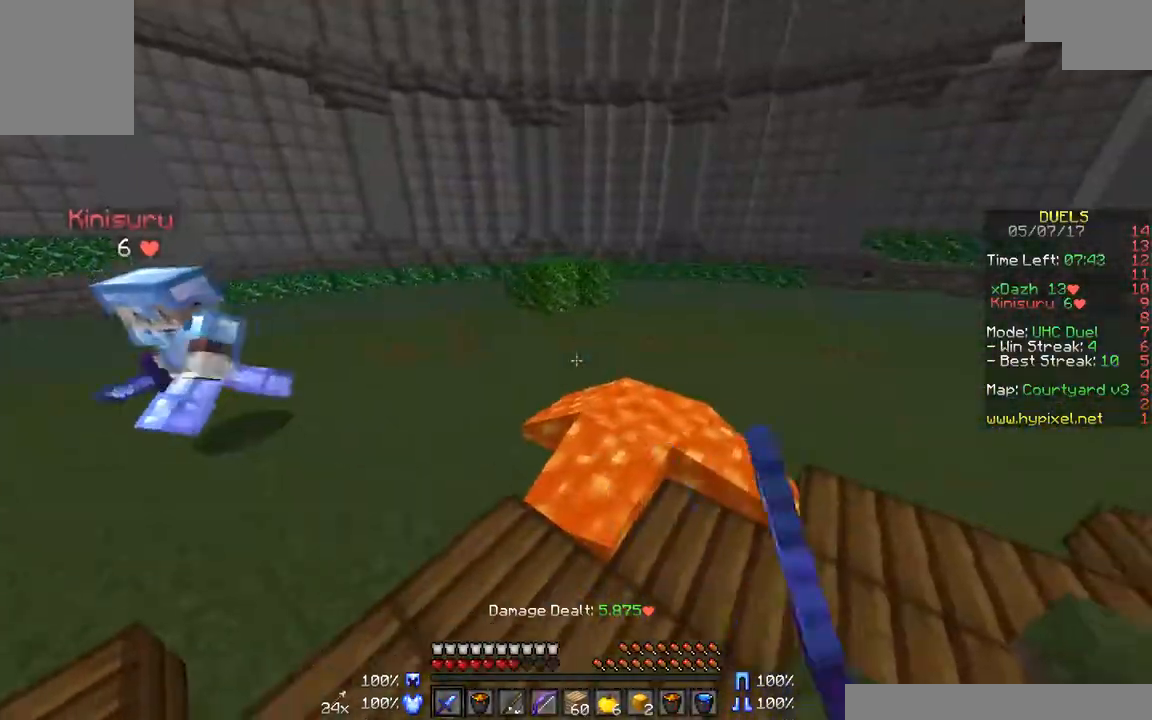
{"keys": [], "mouse": [], "events": [[150, "s", "up"], [183, "w", "down"], [283, "d", "up"], [283, "w", "up"]]}
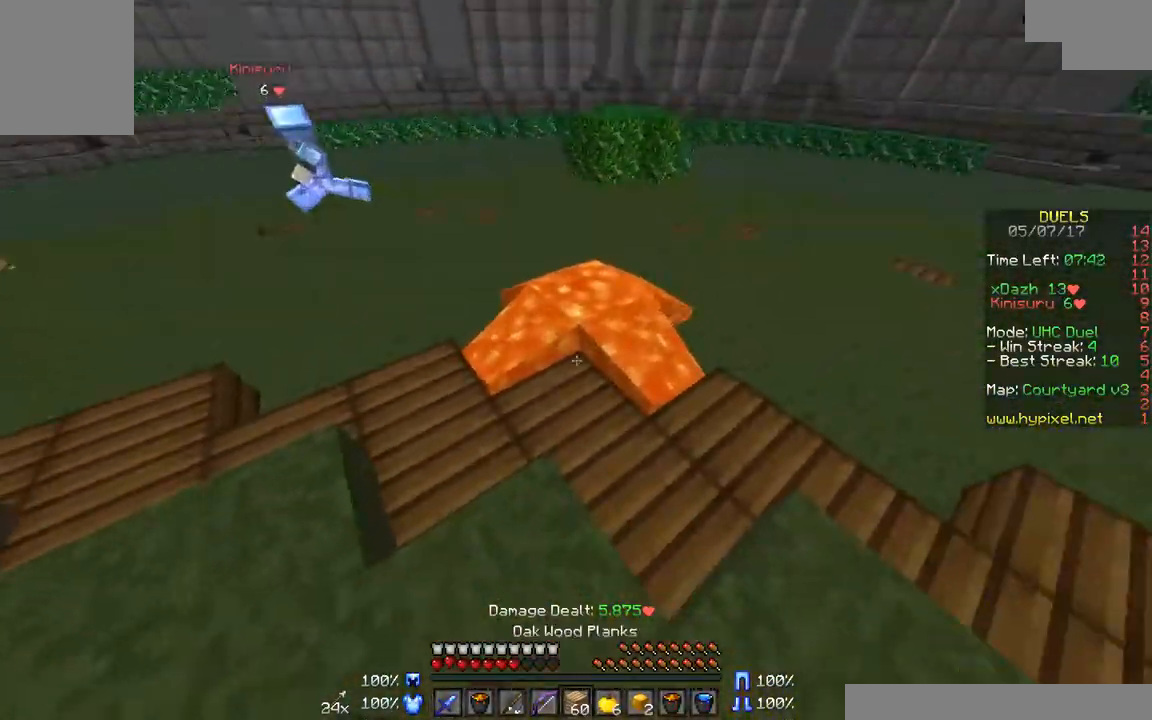
{"keys": [], "mouse": [], "events": [[50, "mouse_right", "down"], [133, "mouse_right", "up"], [150, "mouse_right", "down"], [250, "mouse_right", "up"], [283, "w", "down"], [350, "mouse_right", "down"], [383, "a", "down"], [383, "mouse_right", "up"], [433, "w", "up"], [500, "a", "up"]]}
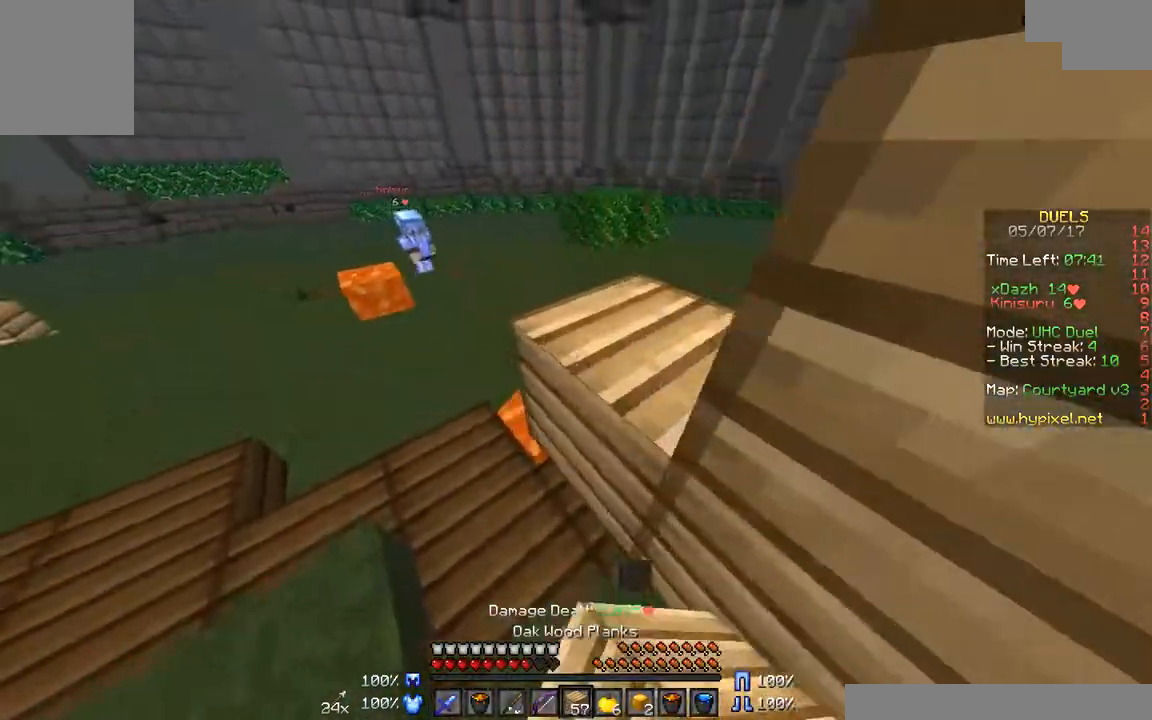
{"keys": ["w"], "mouse": [], "events": [[83, "d", "down"], [150, "w", "down"], [333, "d", "up"], [383, "a", "down"], [483, "a", "up"]]}
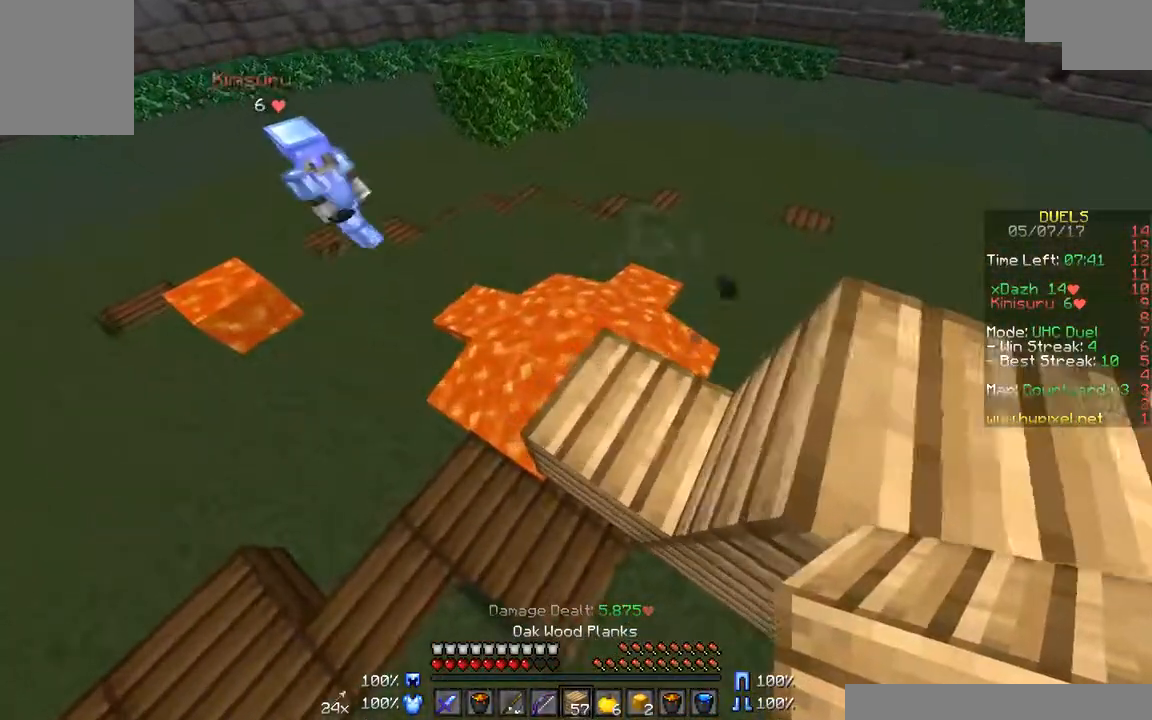
{"keys": ["a", "s"], "mouse": [], "events": [[100, "w", "up"], [150, "mouse_right", "down"], [233, "mouse_right", "up"], [350, "s", "down"], [383, "a", "down"]]}
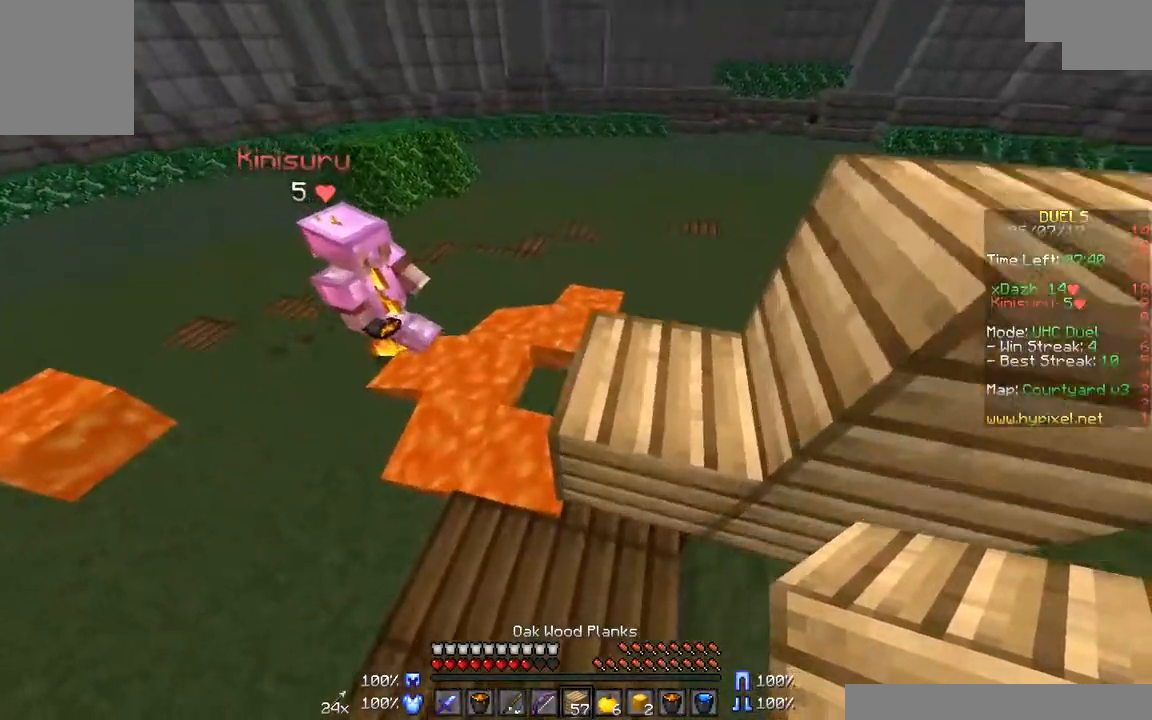
{"keys": ["a", "w"], "mouse": [], "events": [[50, "mouse_right", "down"], [83, "mouse_right", "up"], [83, "s", "up"], [133, "mouse_right", "down"], [233, "mouse_right", "up"], [350, "mouse_right", "down"], [350, "w", "down"], [383, "mouse_right", "up"]]}
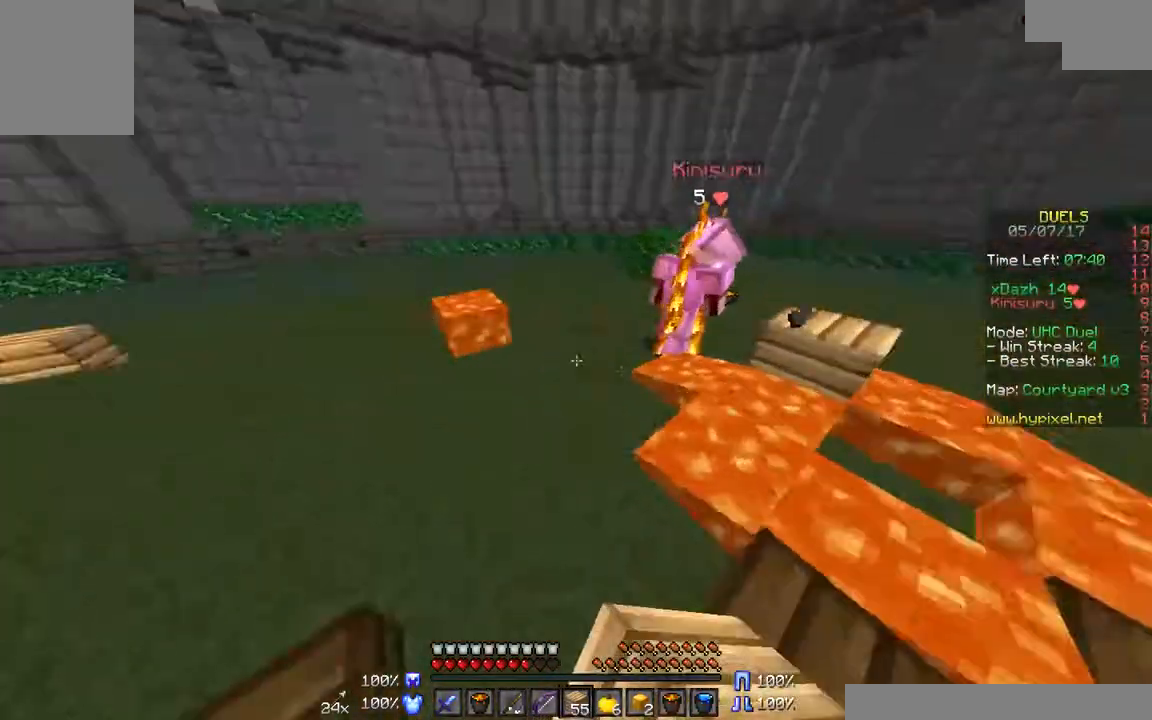
{"keys": ["a"], "mouse": ["right"], "events": [[300, "mouse_right", "down"], [333, "mouse_right", "up"], [433, "mouse_right", "down"], [483, "w", "up"]]}
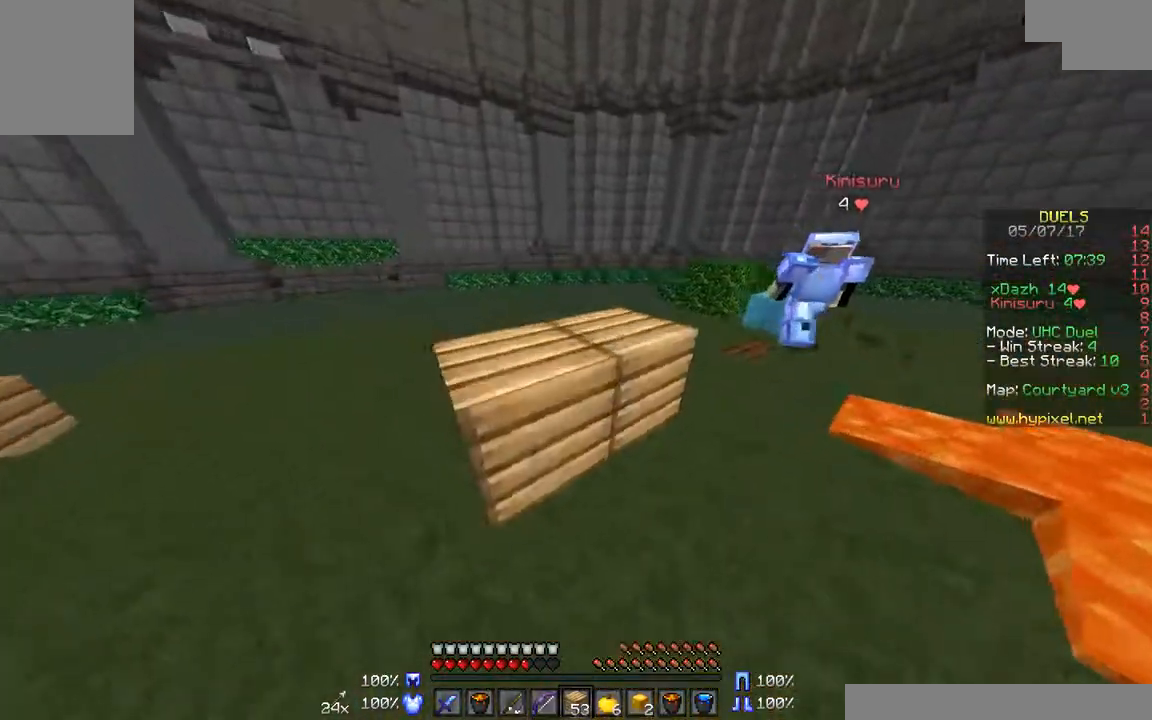
{"keys": ["d", "w"], "mouse": [], "events": [[50, "mouse_right", "up"], [200, "w", "down"], [400, "a", "up"], [500, "d", "down"]]}
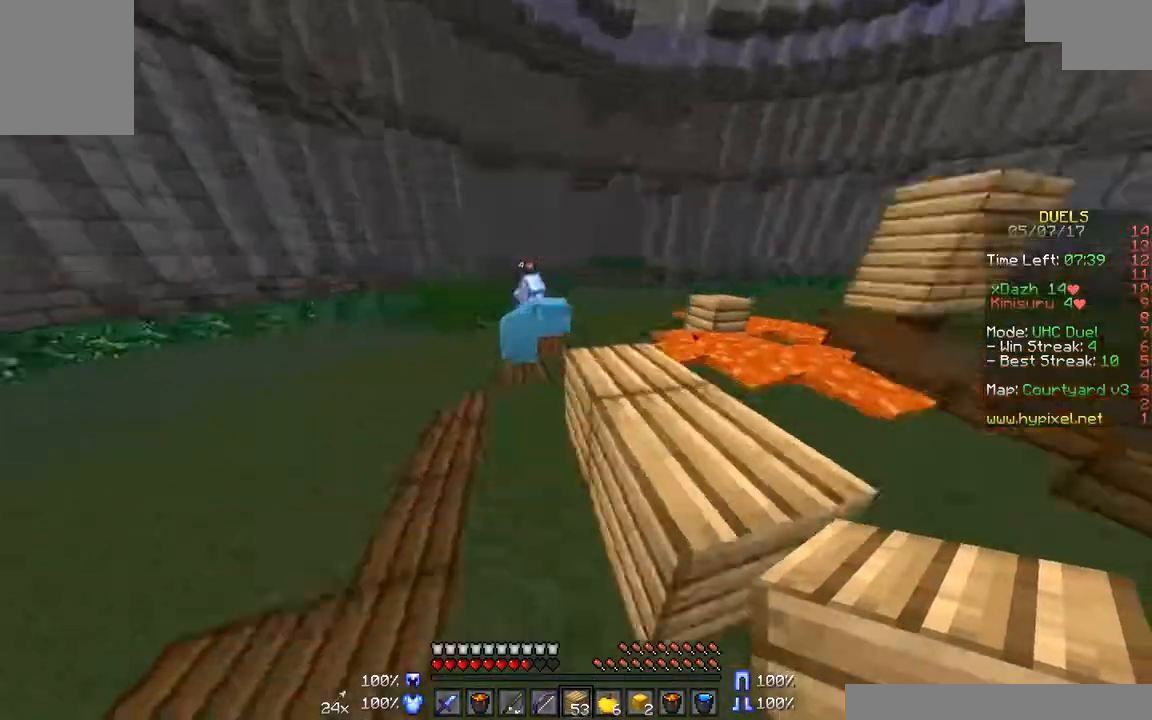
{"keys": ["w"], "mouse": [], "events": [[350, "d", "up"]]}
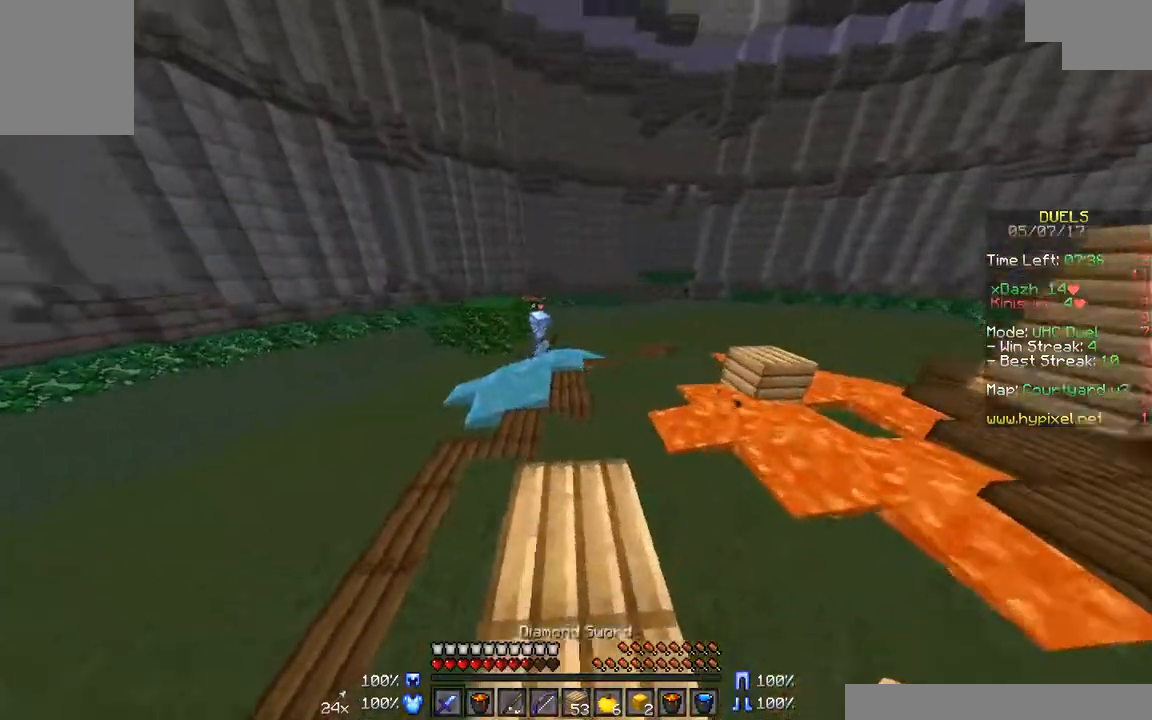
{"keys": ["w"], "mouse": [], "events": []}
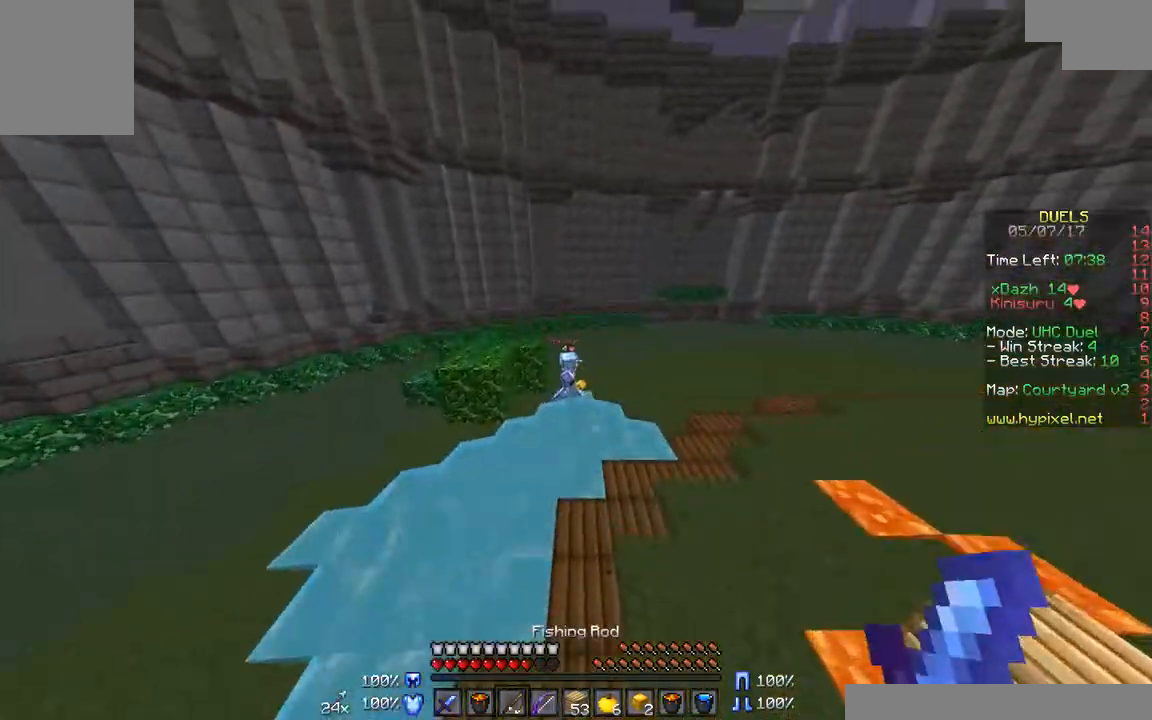
{"keys": ["w"], "mouse": [], "events": [[150, "a", "down"], [150, "mouse_right", "down"], [233, "mouse_right", "up"], [333, "a", "up"]]}
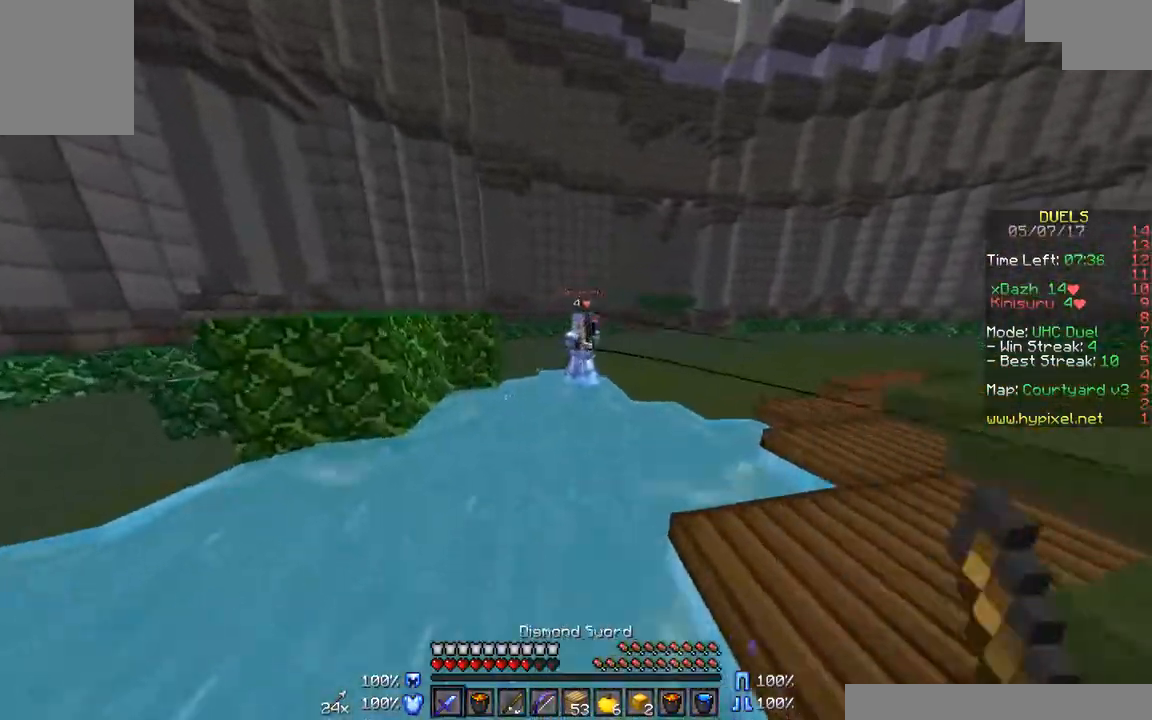
{"keys": ["a", "w"], "mouse": [], "events": [[267, "a", "down"]]}
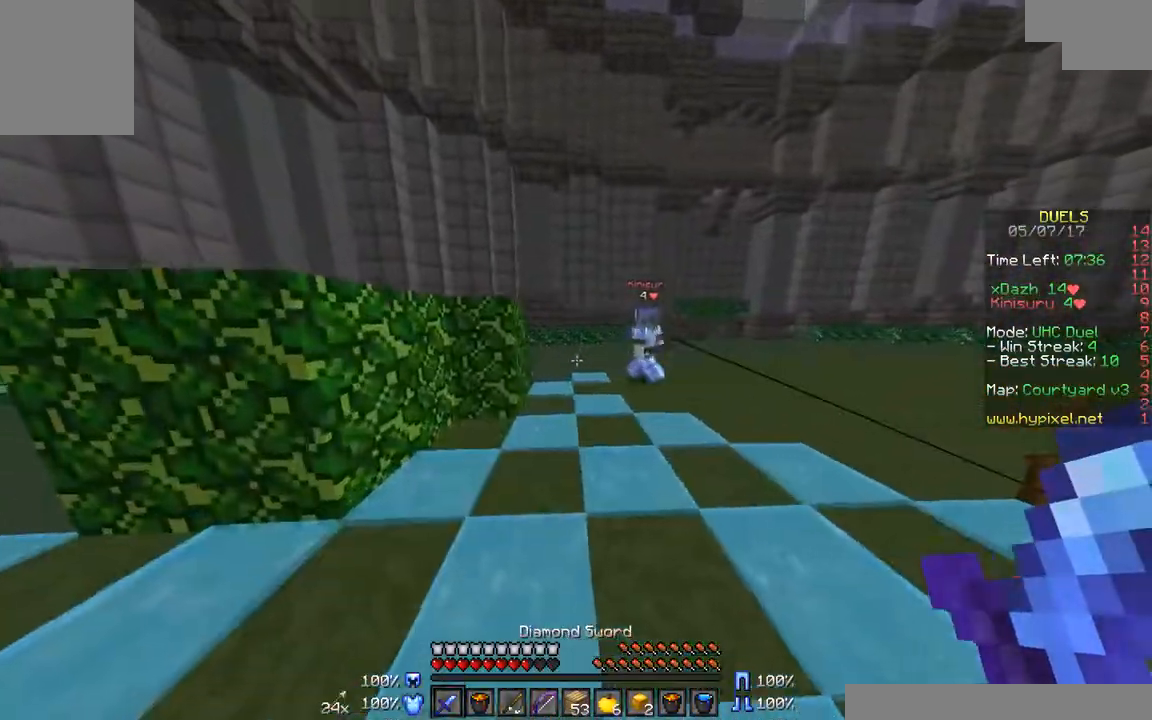
{"keys": ["d", "s"], "mouse": ["right"], "events": [[150, "w", "up"], [283, "a", "up"], [283, "mouse_left", "down"], [283, "s", "down"], [350, "mouse_left", "up"], [400, "d", "down"], [500, "mouse_right", "down"]]}
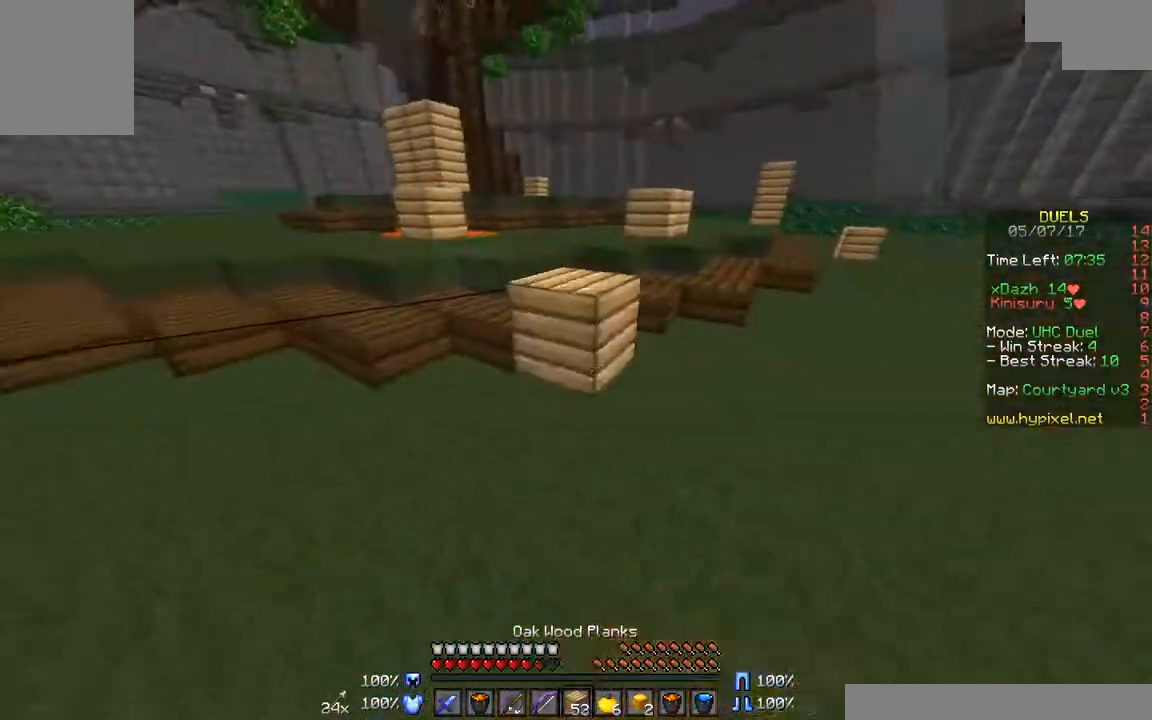
{"keys": ["d", "w"], "mouse": [], "events": [[83, "mouse_right", "up"], [150, "mouse_right", "down"], [233, "mouse_right", "up"], [233, "s", "up"], [317, "mouse_right", "down"], [333, "w", "down"], [383, "mouse_right", "up"]]}
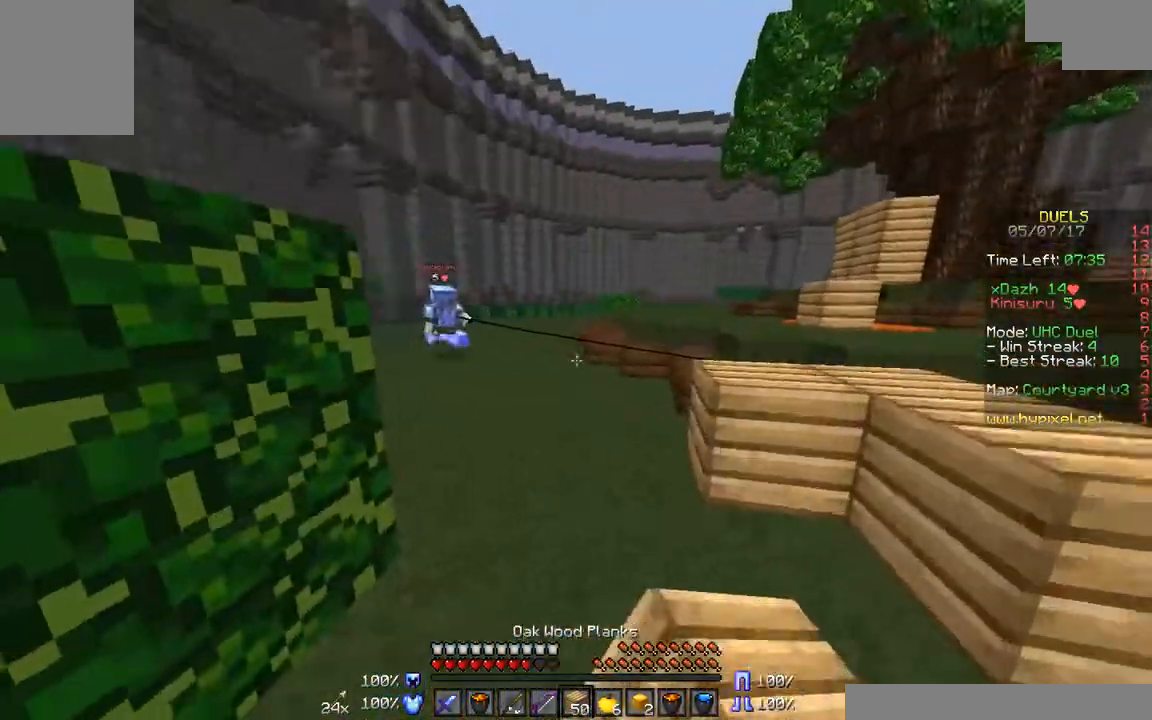
{"keys": ["d", "w"], "mouse": [], "events": [[33, "d", "up"], [133, "d", "down"]]}
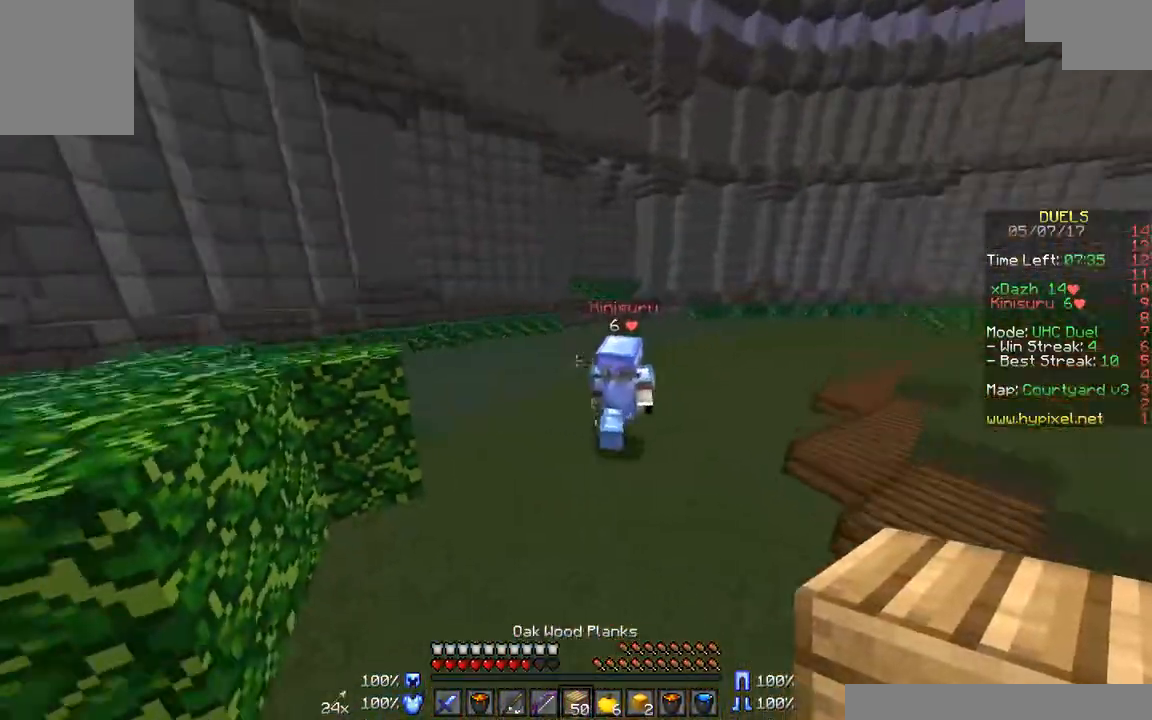
{"keys": ["a"], "mouse": [], "events": [[33, "d", "up"], [133, "mouse_left", "down"], [200, "mouse_left", "up"], [283, "mouse_left", "down"], [350, "a", "down"], [350, "mouse_left", "up"], [350, "w", "up"], [433, "mouse_left", "down"], [500, "mouse_left", "up"]]}
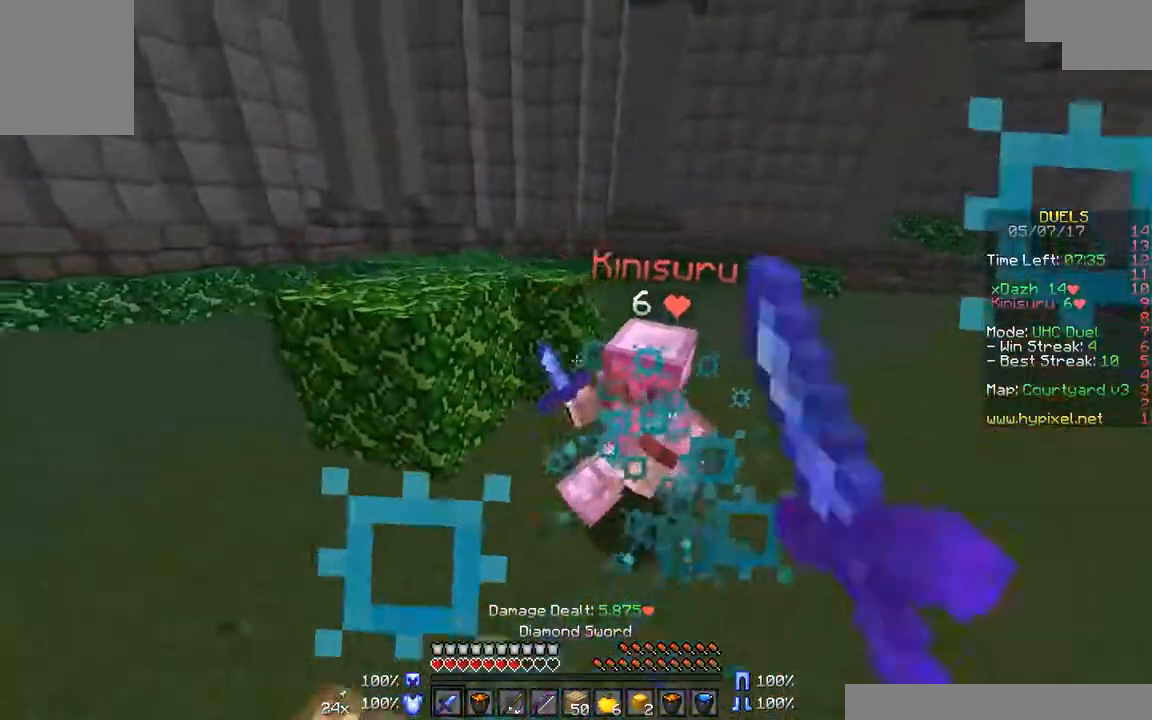
{"keys": ["a", "w"], "mouse": [], "events": [[83, "mouse_left", "down"], [133, "mouse_left", "up"], [133, "w", "down"], [283, "mouse_left", "down"], [333, "mouse_left", "up"]]}
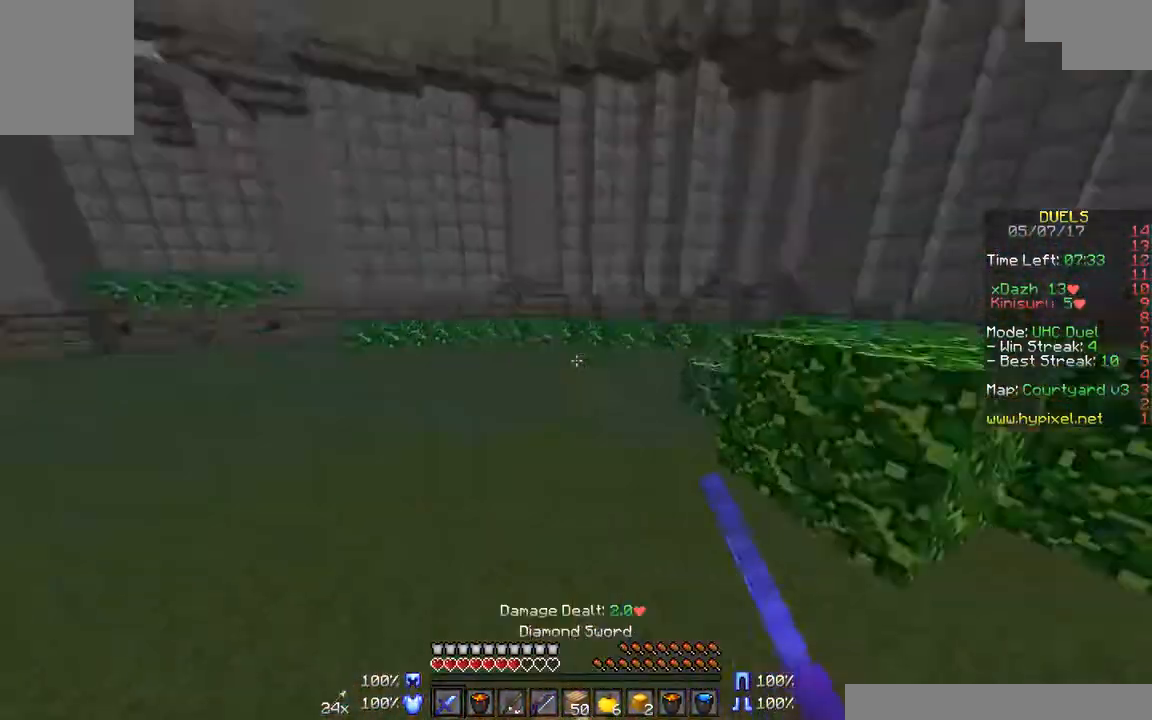
{"keys": ["a", "w"], "mouse": [], "events": []}
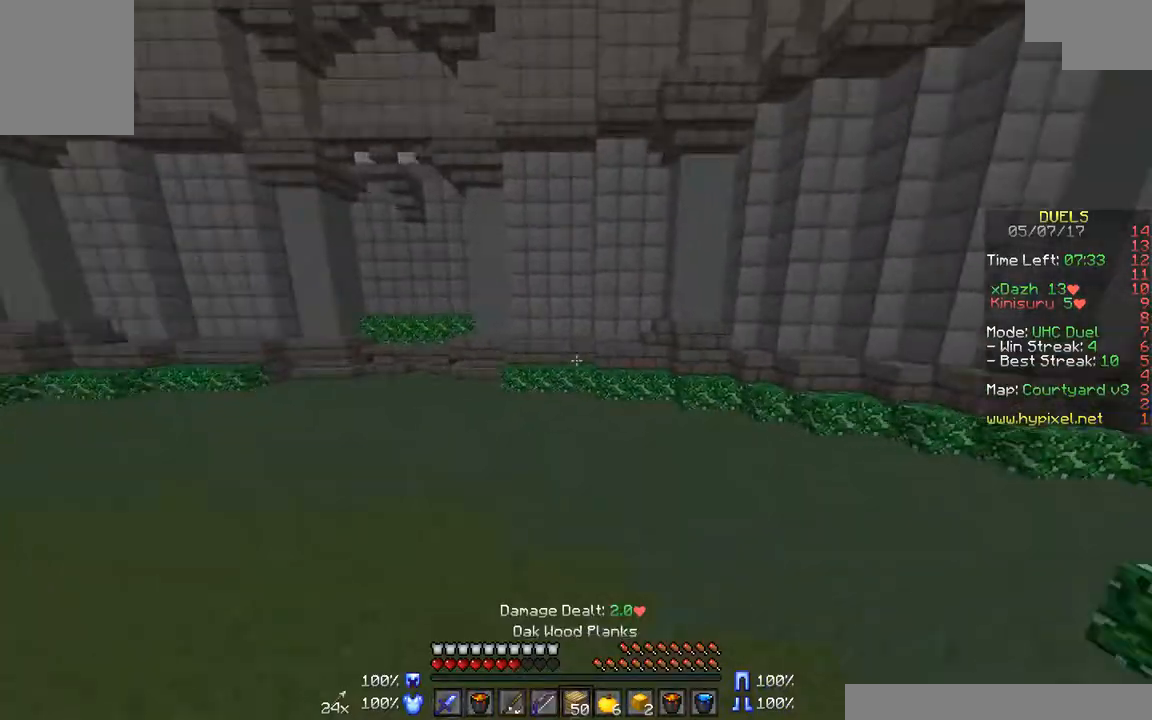
{"keys": ["a", "s"], "mouse": ["right"], "events": [[183, "mouse_right", "down"], [283, "w", "up"], [383, "s", "down"]]}
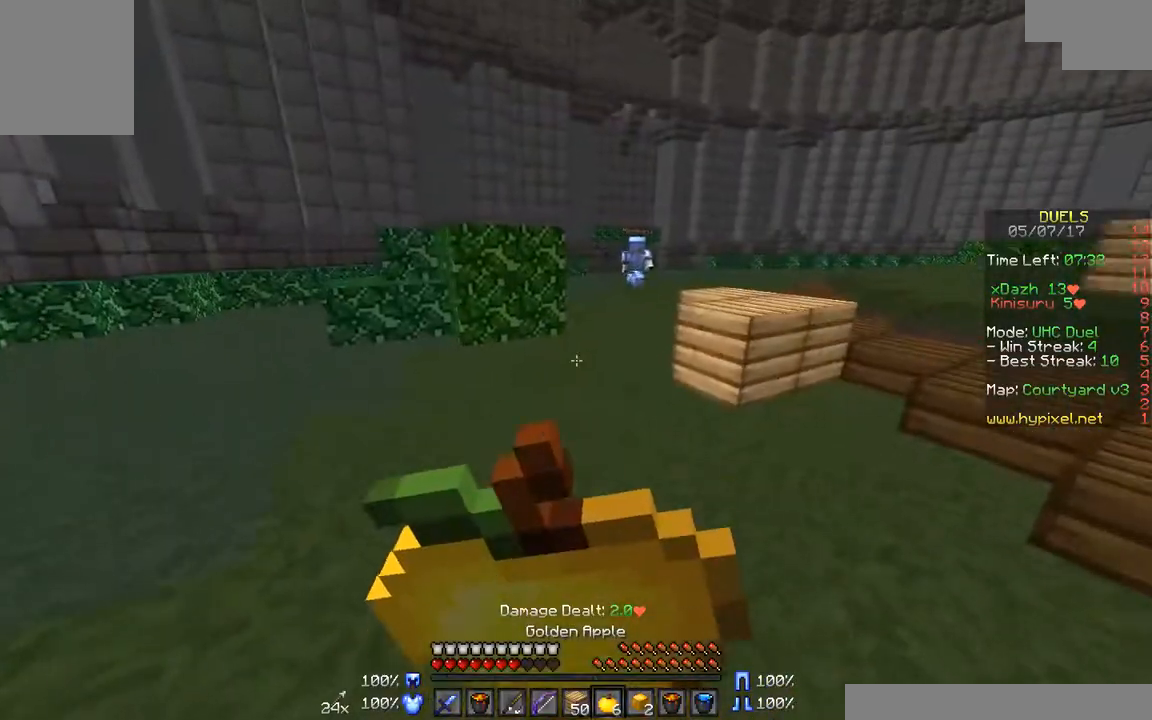
{"keys": ["d", "s"], "mouse": ["right"], "events": [[383, "a", "up"], [383, "d", "down"]]}
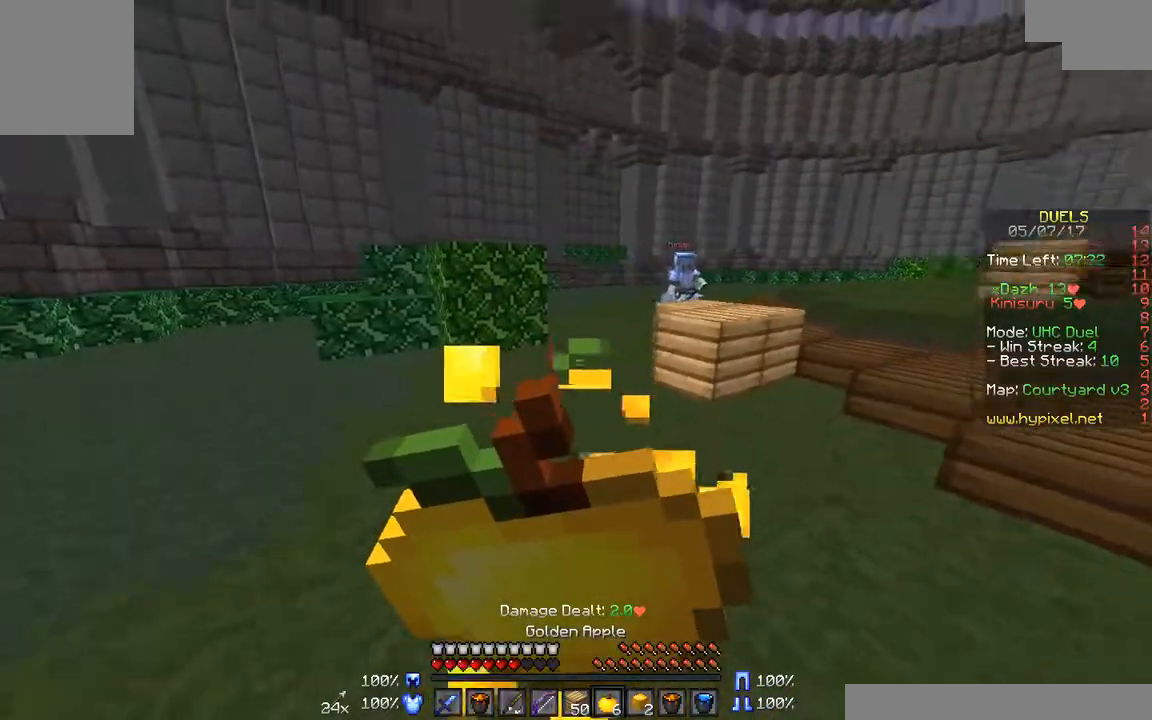
{"keys": ["d", "w"], "mouse": ["right"], "events": [[33, "s", "up"], [133, "w", "down"]]}
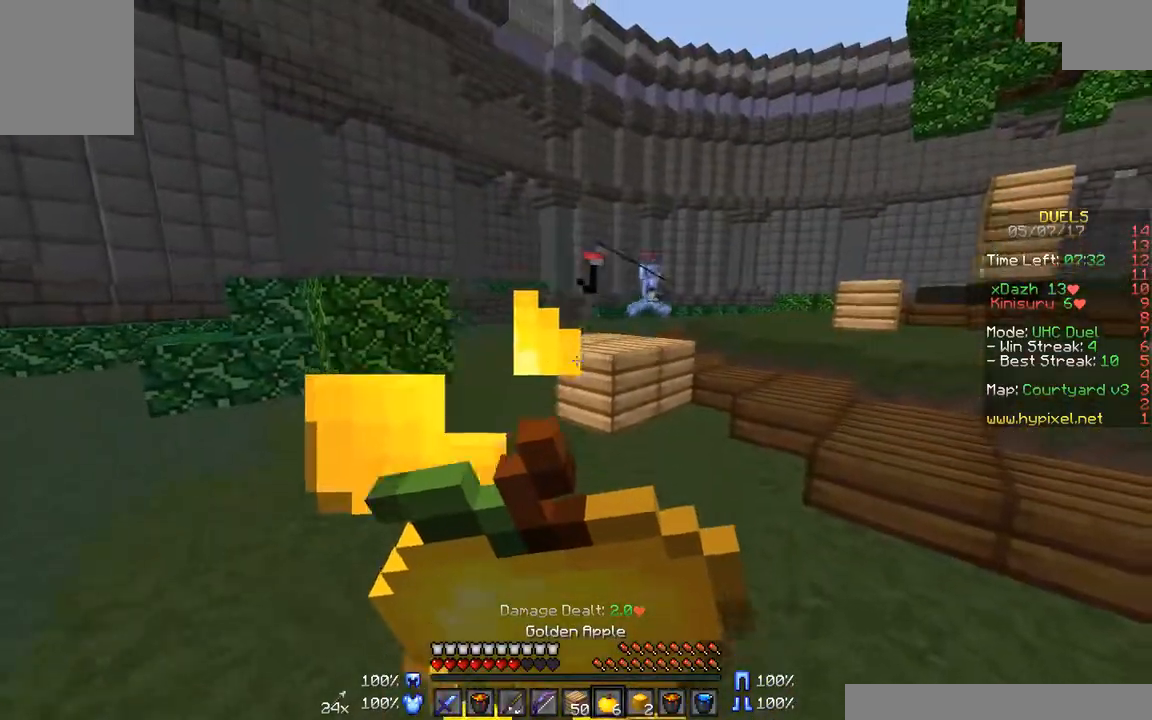
{"keys": ["a", "w"], "mouse": ["right"], "events": [[83, "d", "up"], [183, "a", "down"]]}
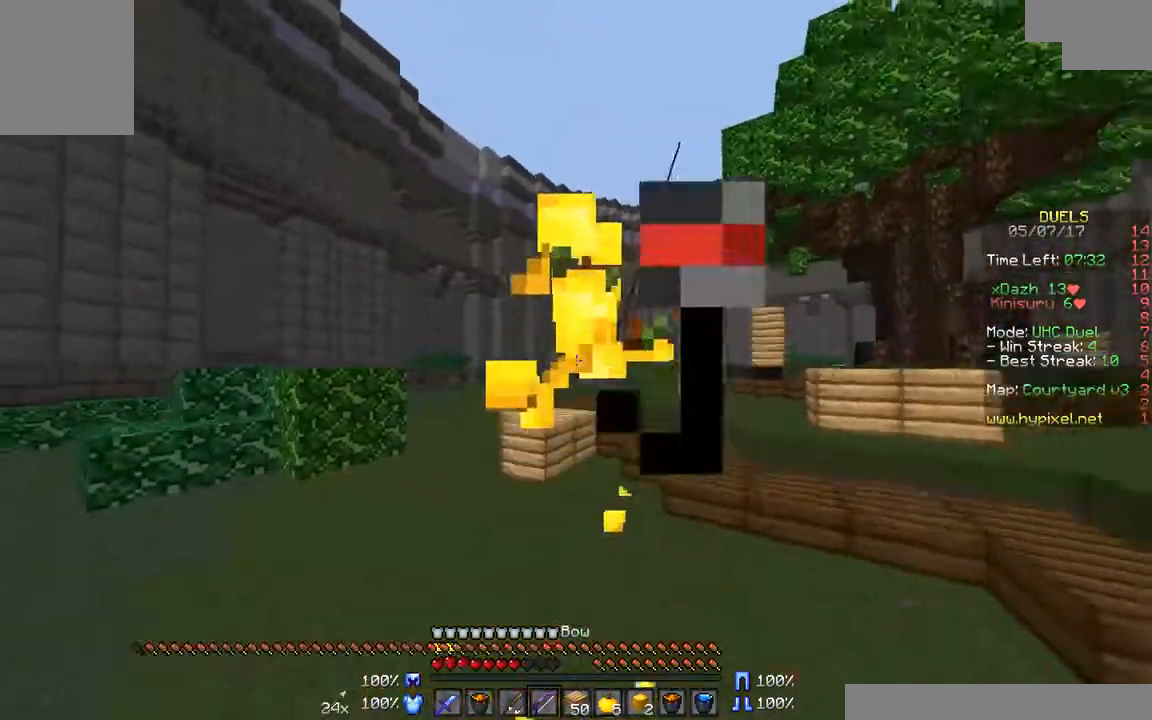
{"keys": ["a", "w"], "mouse": ["right"], "events": []}
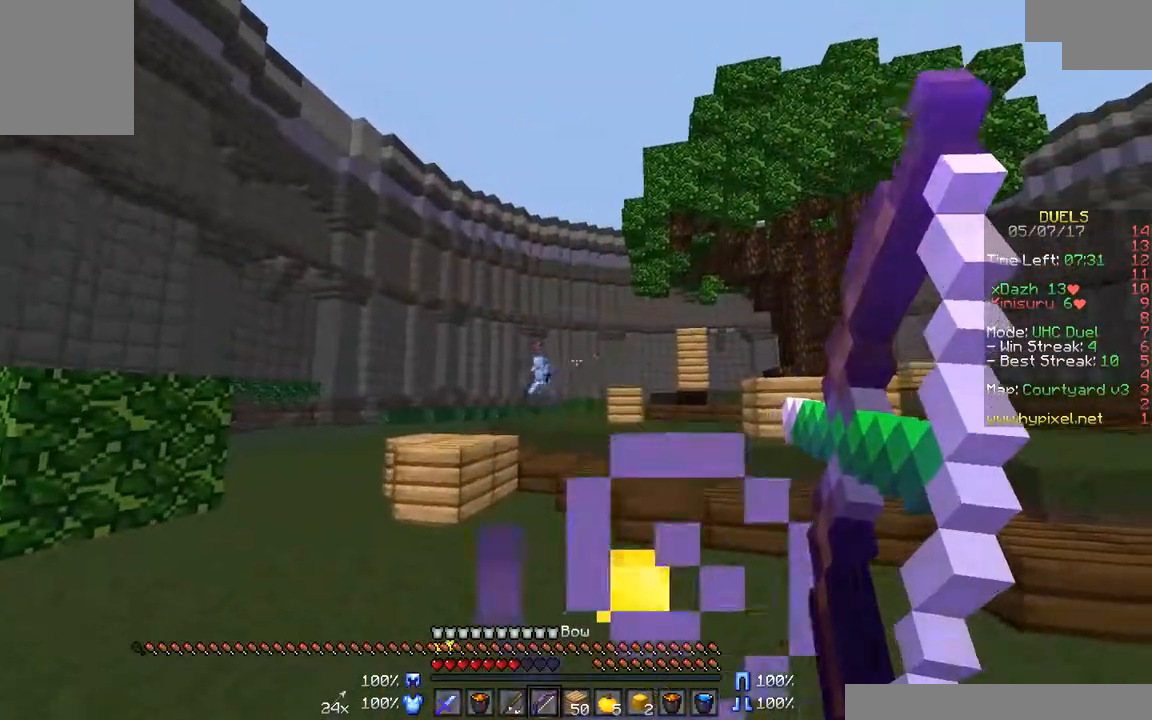
{"keys": ["a", "w"], "mouse": ["left"], "events": [[433, "mouse_left", "down"], [433, "mouse_right", "up"]]}